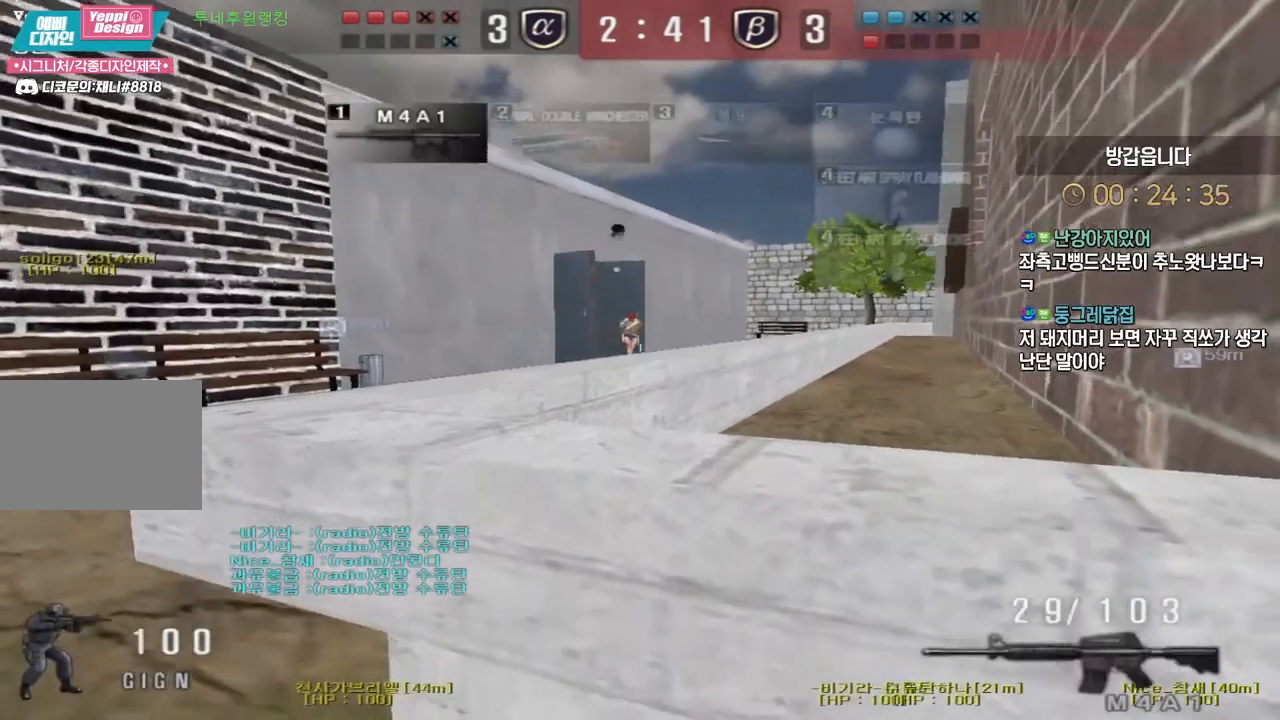
Gameplay with keyboard; each line is a JSON object with the keys held at the frame after it. "events" lists presses ("down") and releases ("up") of "a", "ctrl", "d", "e", "f", "q", "r", "s", "shift", "space", "tab" and "w" between this image and that frame as [ms after this image, input, new state], when the widget could be followed in between. No other keys are recorded. Mouse input is not recorded.
{"keys": ["a", "ctrl", "s"], "events": [[100, "ctrl", "down"], [400, "a", "down"], [400, "s", "down"], [417, "ctrl", "up"], [500, "ctrl", "down"]]}
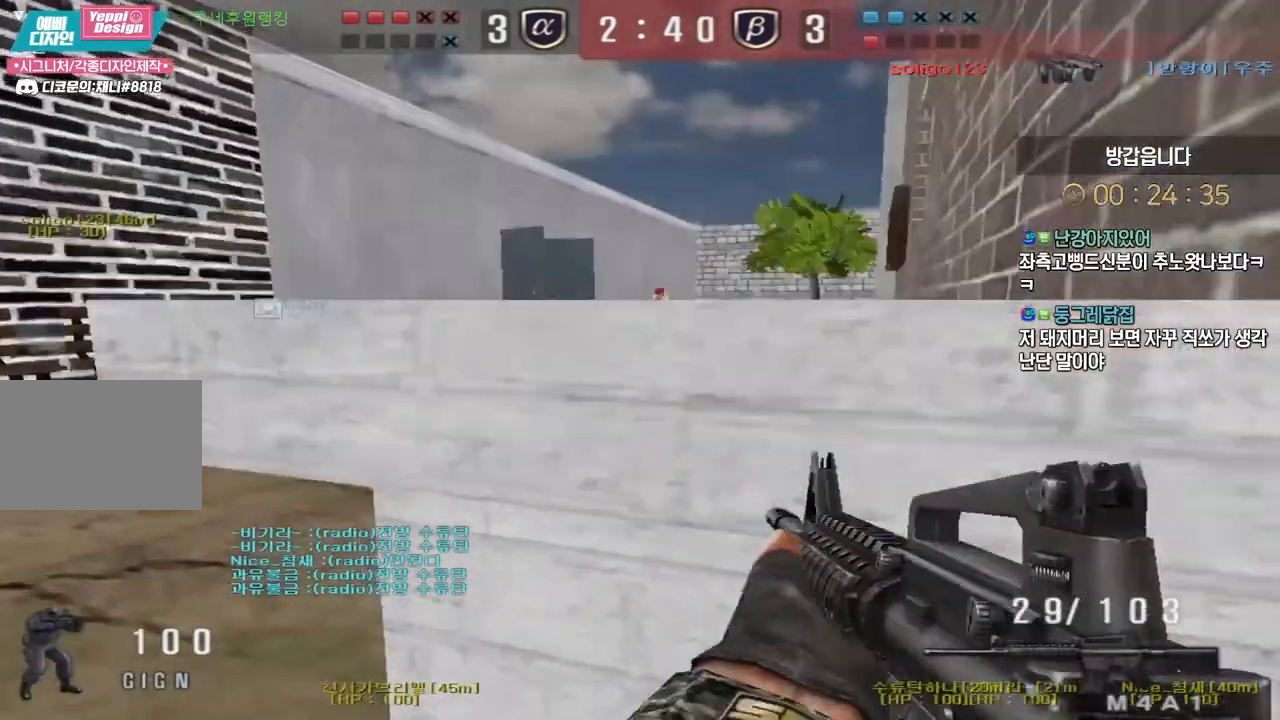
{"keys": ["a", "s"], "events": [[33, "a", "up"], [33, "s", "up"], [33, "space", "down"], [67, "ctrl", "up"], [100, "space", "up"], [117, "a", "down"], [117, "s", "down"]]}
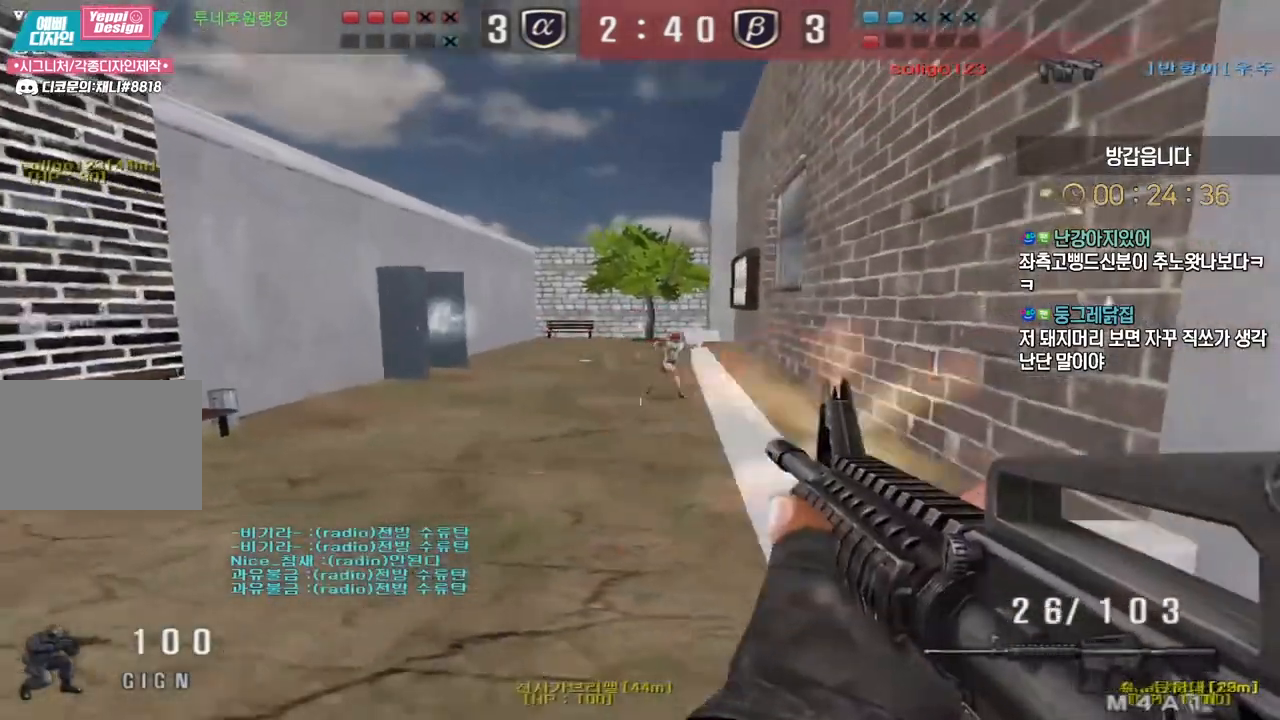
{"keys": ["ctrl"], "events": [[283, "ctrl", "down"], [317, "s", "up"], [333, "a", "up"]]}
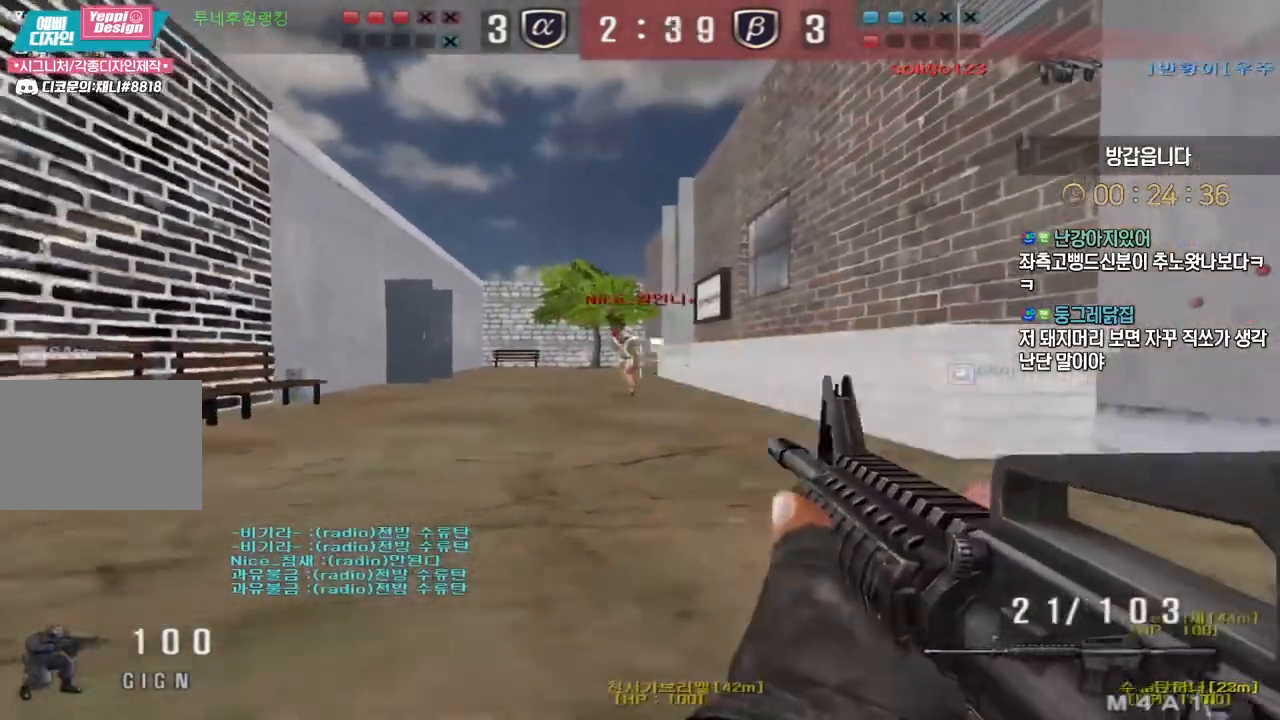
{"keys": ["d", "w"]}
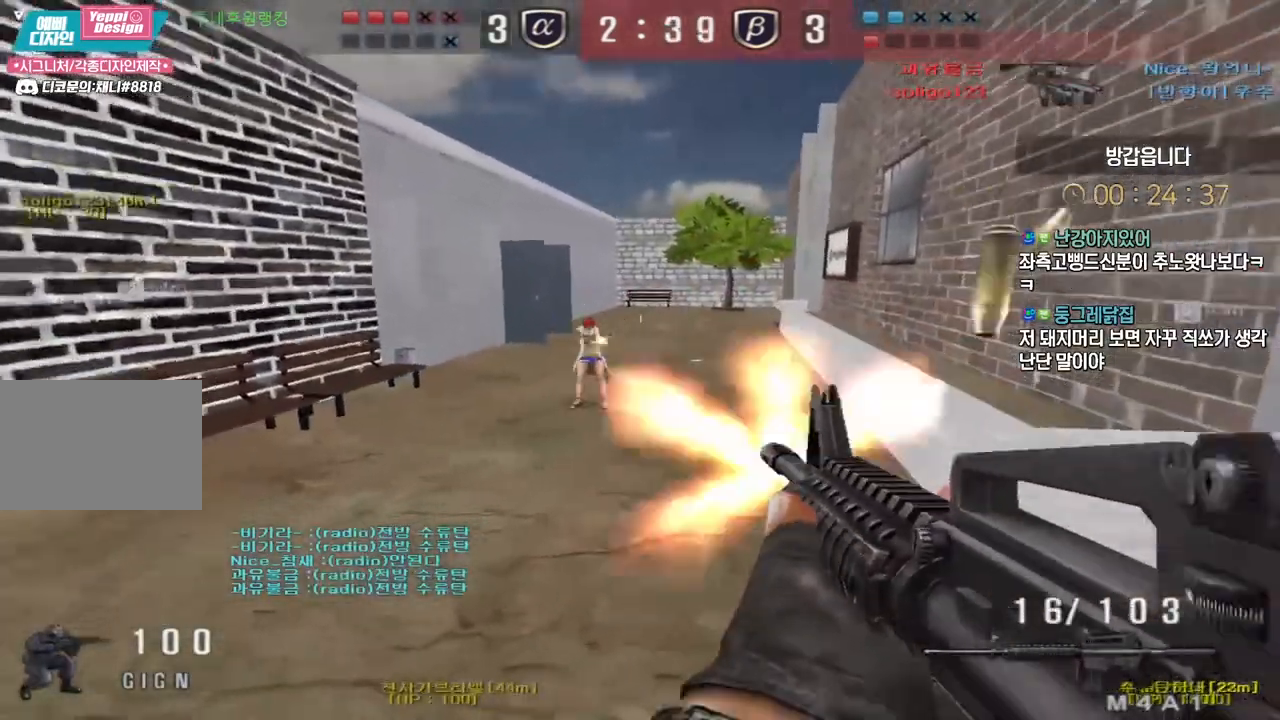
{"keys": ["d", "w"], "events": [[167, "w", "up"], [233, "ctrl", "down"], [233, "d", "up"], [300, "w", "down"], [333, "r", "down"], [350, "ctrl", "up"], [400, "r", "up"], [500, "d", "down"]]}
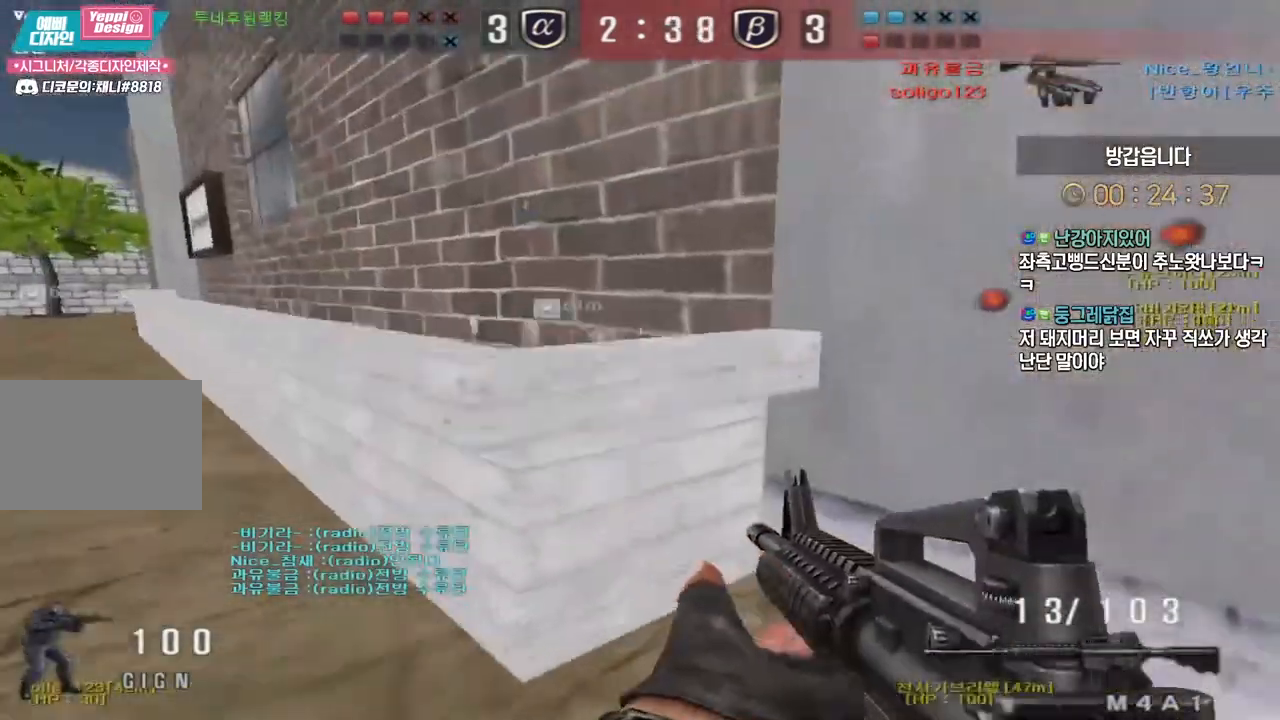
{"keys": ["ctrl", "tab"], "events": [[117, "ctrl", "down"], [133, "d", "up"], [150, "w", "up"], [233, "tab", "down"]]}
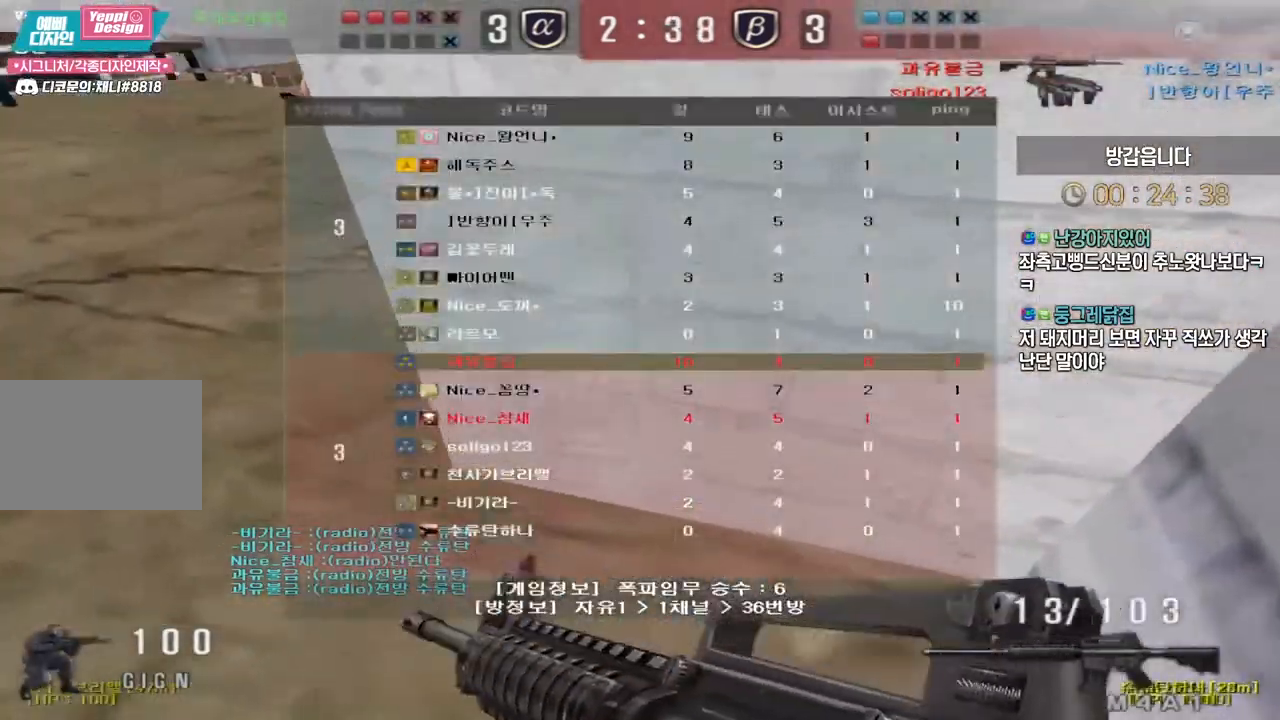
{"keys": [], "events": [[133, "ctrl", "up"], [233, "tab", "up"], [333, "ctrl", "down"], [417, "ctrl", "up"]]}
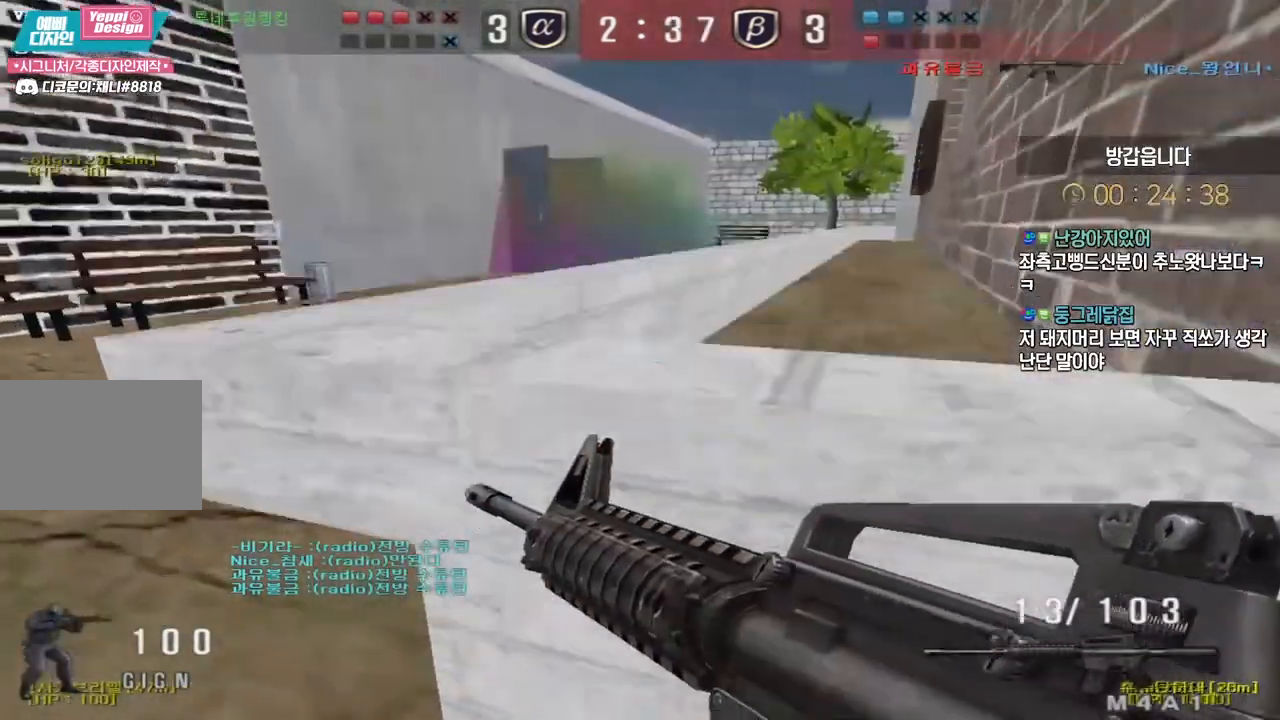
{"keys": ["ctrl"], "events": [[33, "ctrl", "down"], [117, "ctrl", "up"], [183, "ctrl", "down"], [267, "tab", "down"], [433, "tab", "up"]]}
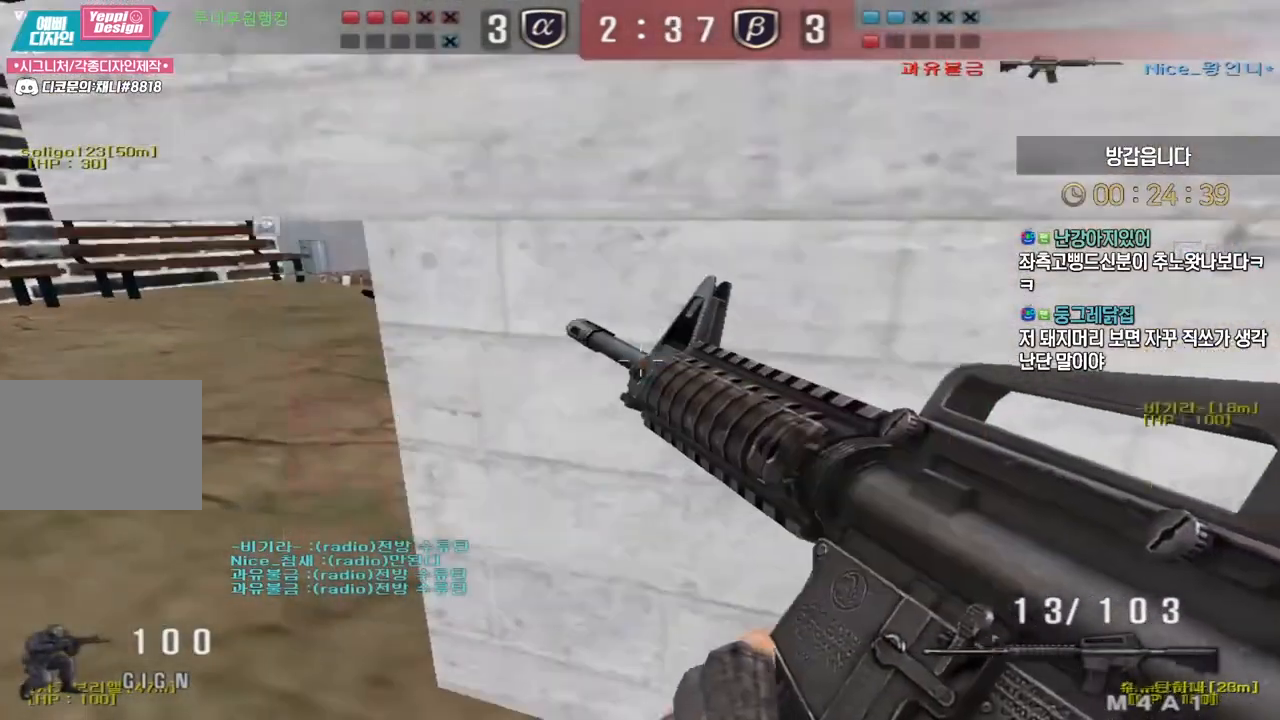
{"keys": ["a", "w"], "events": [[67, "a", "down"], [67, "w", "down"], [100, "ctrl", "up"], [200, "ctrl", "down"], [233, "a", "up"], [233, "w", "up"], [250, "ctrl", "up"], [250, "space", "down"], [300, "space", "up"], [317, "w", "down"], [333, "a", "down"]]}
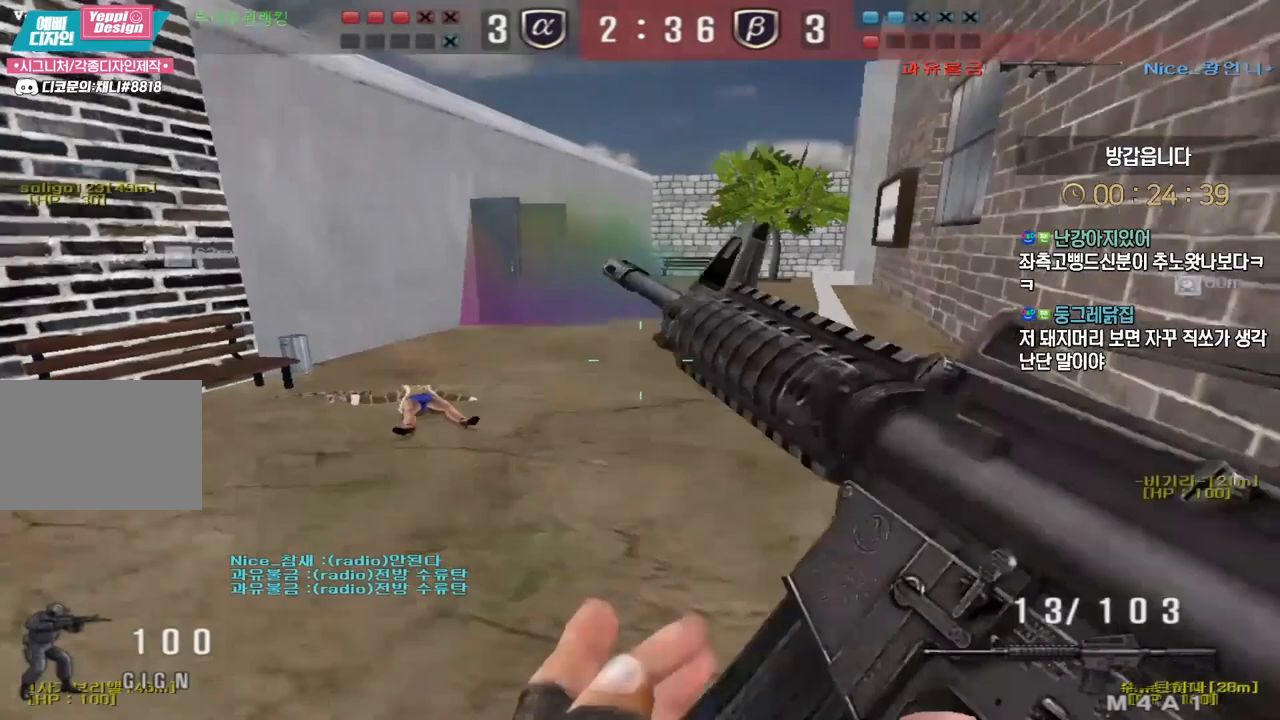
{"keys": ["space"], "events": [[450, "ctrl", "down"], [467, "a", "up"], [467, "ctrl", "up"], [467, "space", "down"], [467, "w", "up"]]}
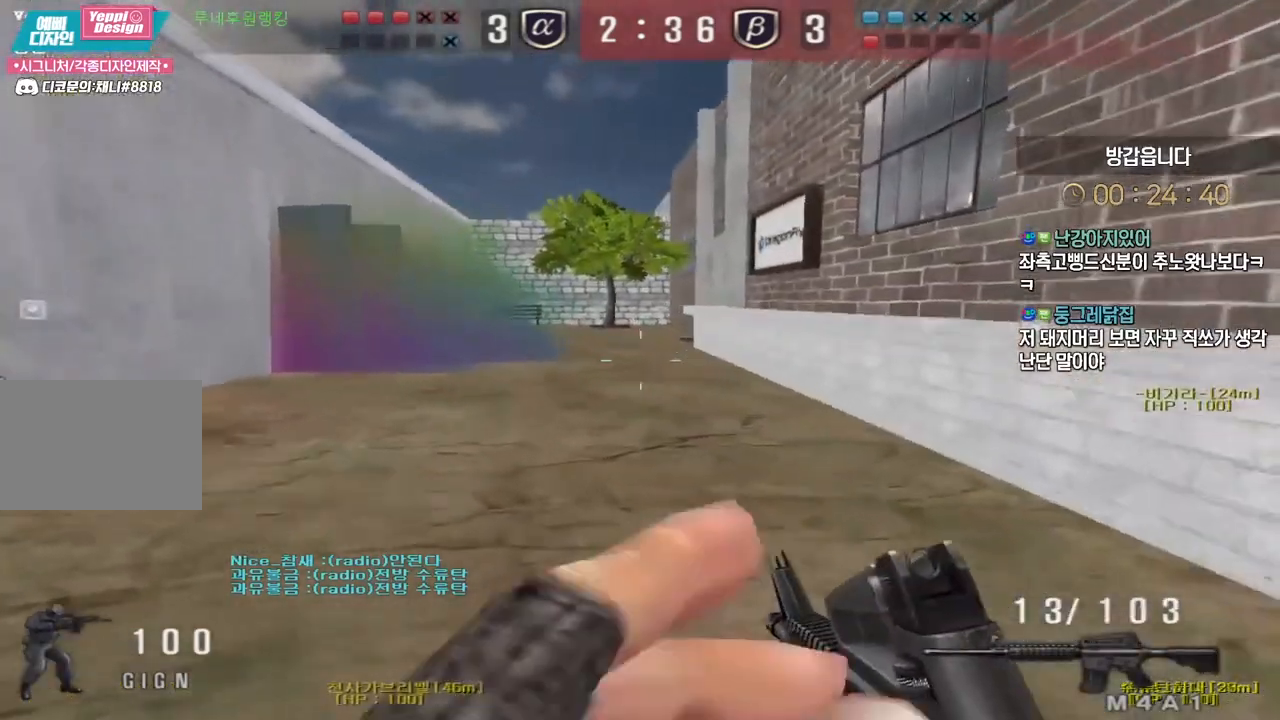
{"keys": ["a", "w"], "events": [[17, "space", "up"], [300, "w", "down"], [317, "a", "down"]]}
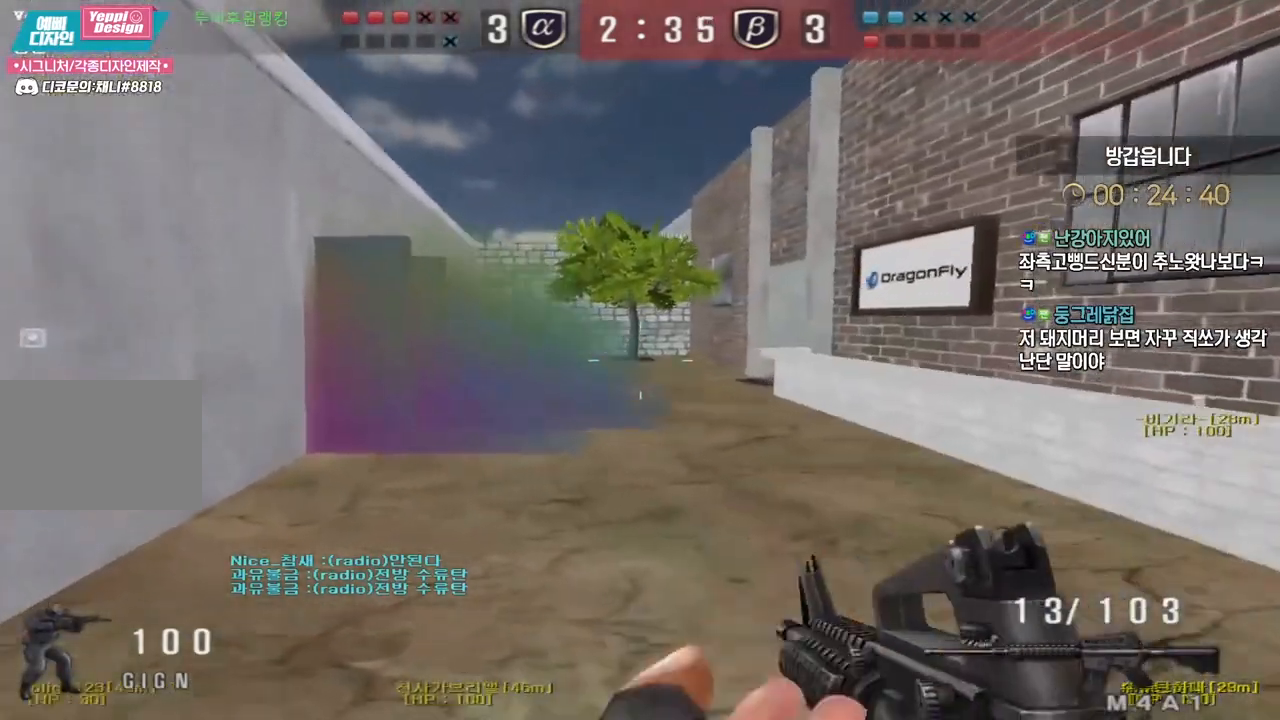
{"keys": [], "events": [[150, "ctrl", "down"], [183, "a", "up"], [183, "w", "up"], [200, "ctrl", "up"], [200, "space", "down"], [233, "space", "up"]]}
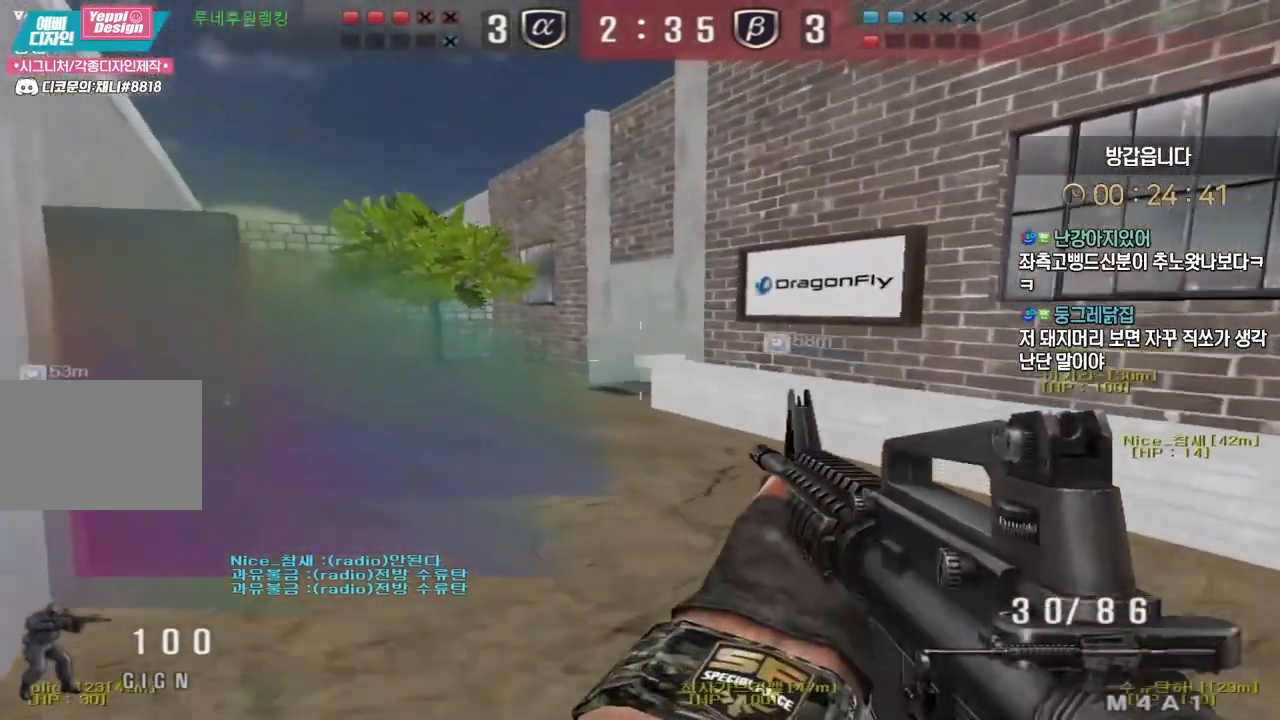
{"keys": ["ctrl"], "events": [[183, "w", "down"], [200, "d", "down"], [467, "ctrl", "down"], [467, "d", "up"], [483, "w", "up"]]}
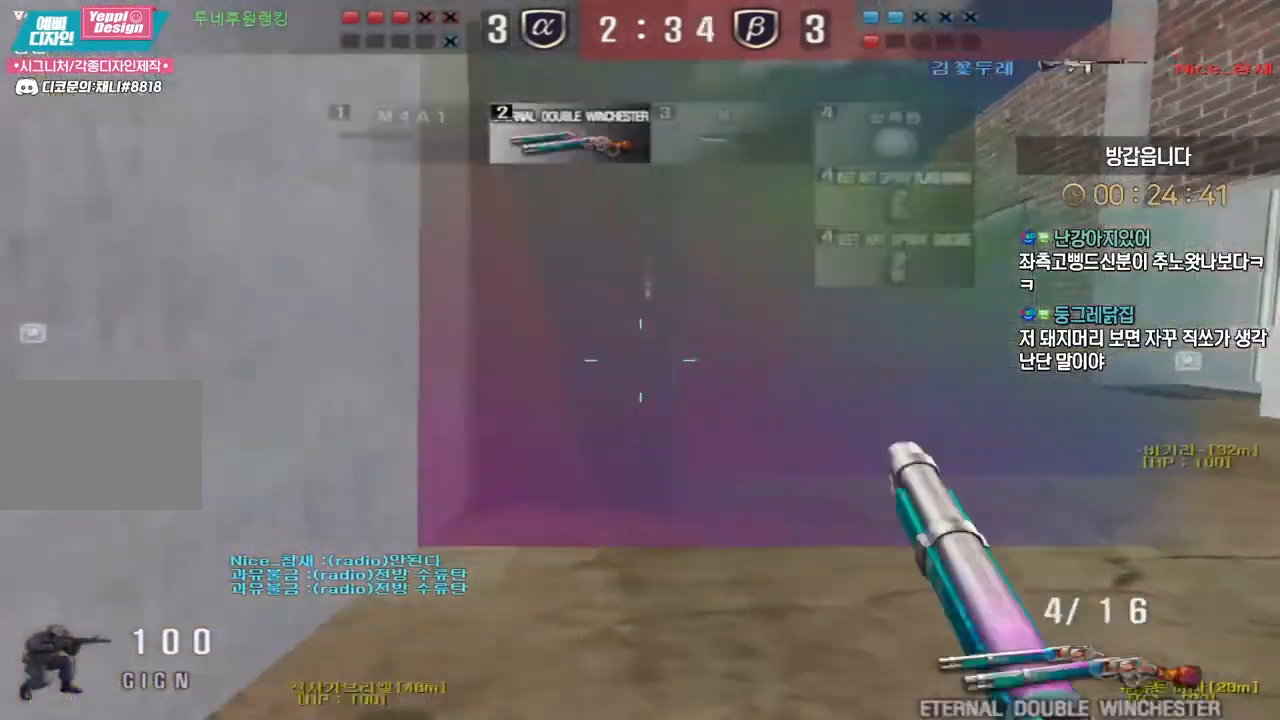
{"keys": [], "events": [[50, "ctrl", "up"], [67, "d", "down"], [67, "w", "down"], [183, "ctrl", "down"], [217, "d", "up"], [217, "space", "down"], [217, "w", "up"], [233, "ctrl", "up"], [267, "space", "up"]]}
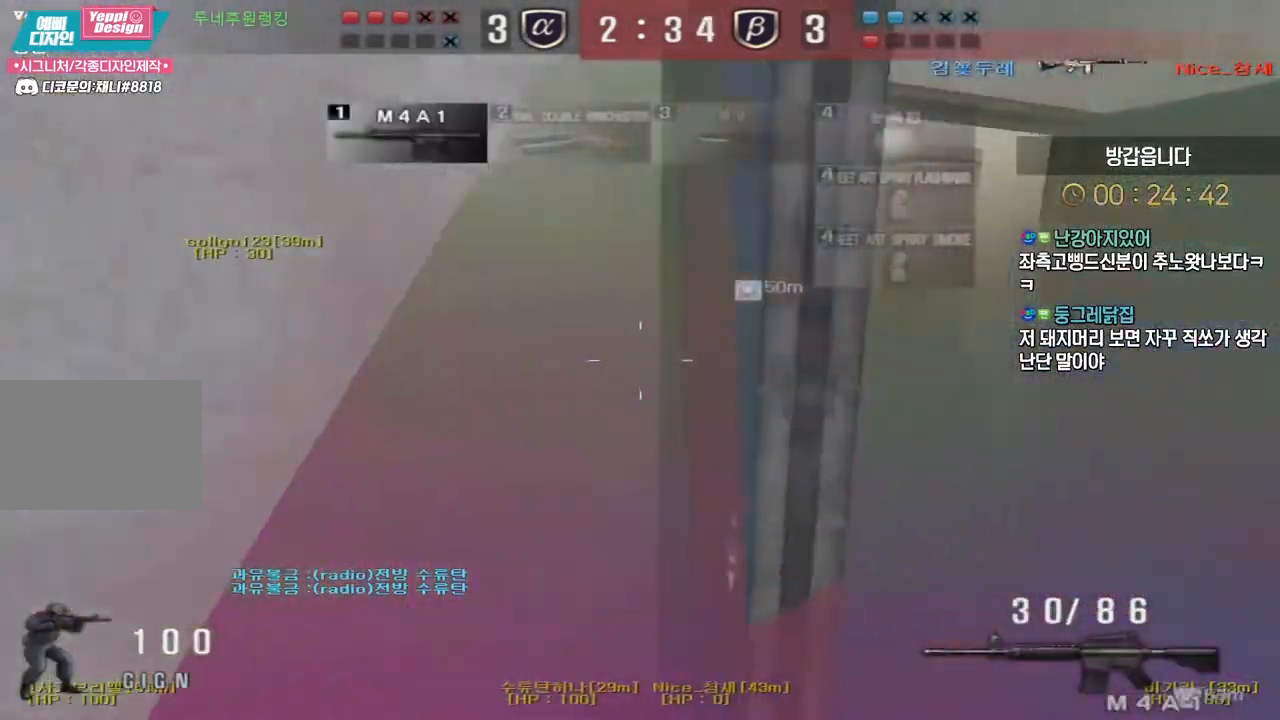
{"keys": ["a", "ctrl", "w"], "events": [[350, "d", "down"], [350, "w", "down"], [483, "d", "up"], [500, "a", "down"], [500, "ctrl", "down"]]}
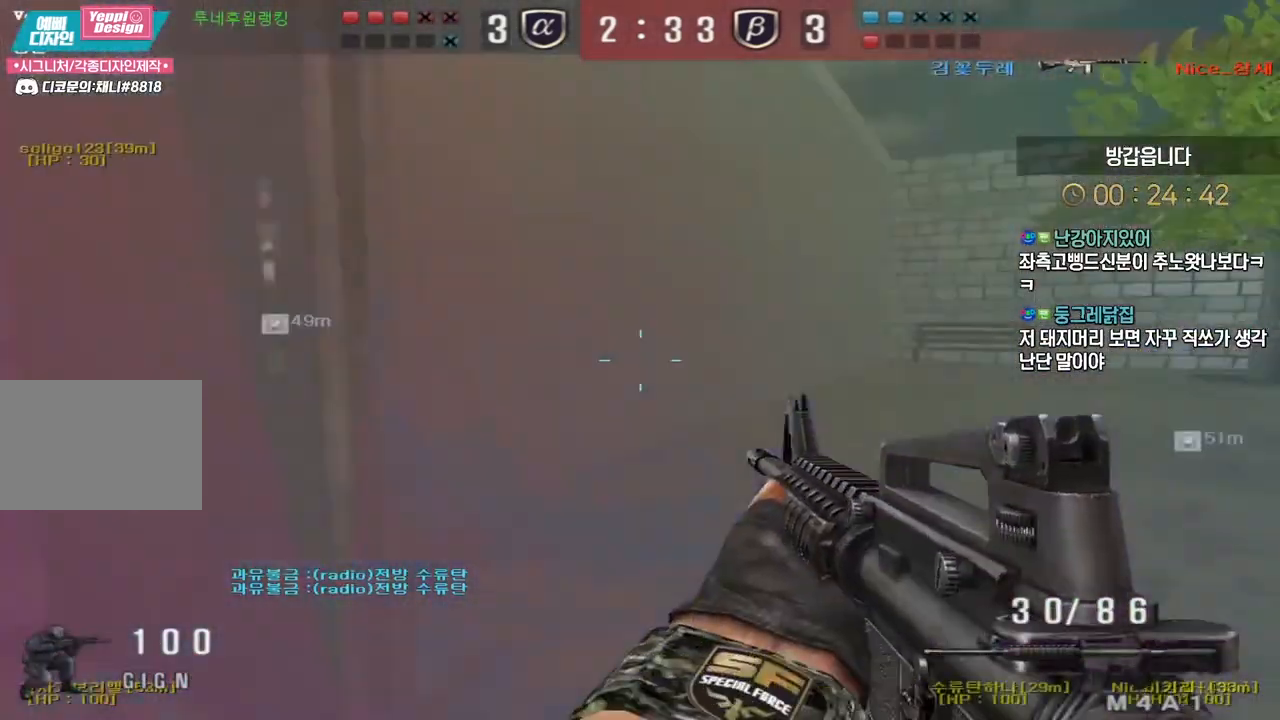
{"keys": ["a", "w"], "events": [[50, "ctrl", "up"], [250, "ctrl", "down"], [267, "w", "up"], [283, "a", "up"], [350, "ctrl", "up"], [367, "a", "down"], [367, "w", "down"]]}
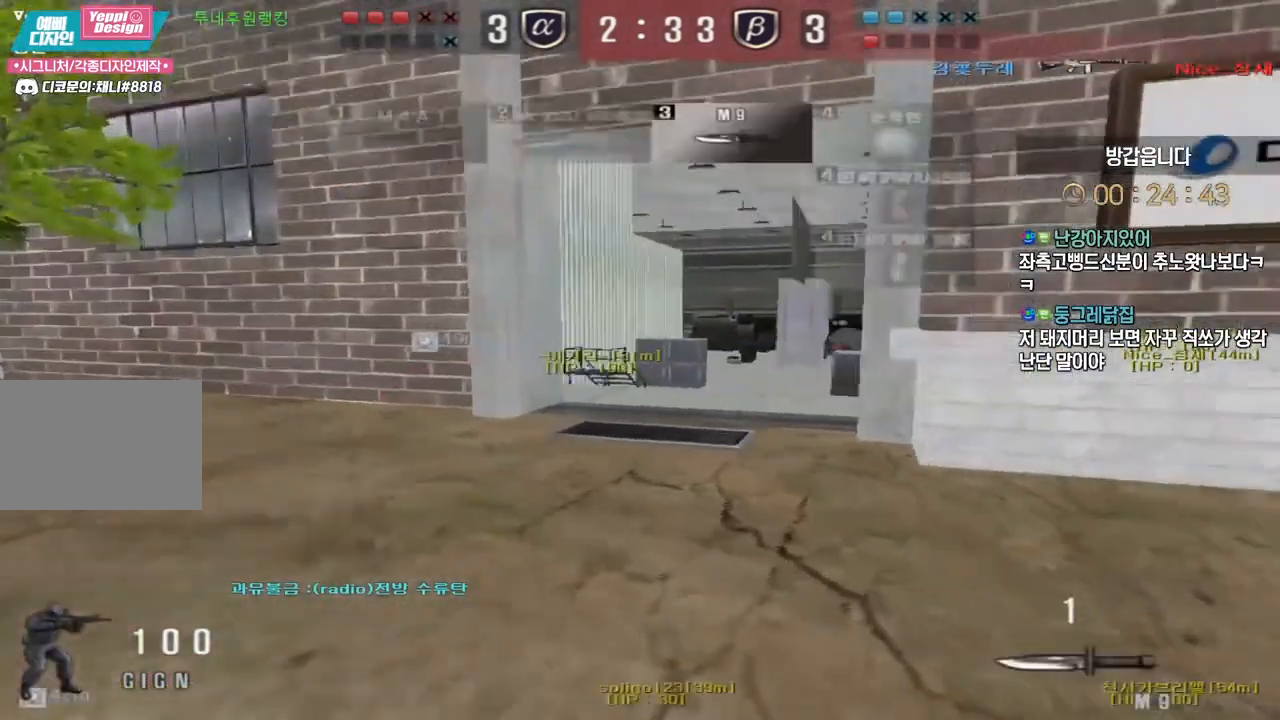
{"keys": ["ctrl"], "events": [[83, "ctrl", "down"], [100, "a", "up"], [100, "w", "up"], [150, "ctrl", "up"], [183, "w", "down"], [200, "a", "down"], [433, "ctrl", "down"], [450, "a", "up"], [450, "w", "up"]]}
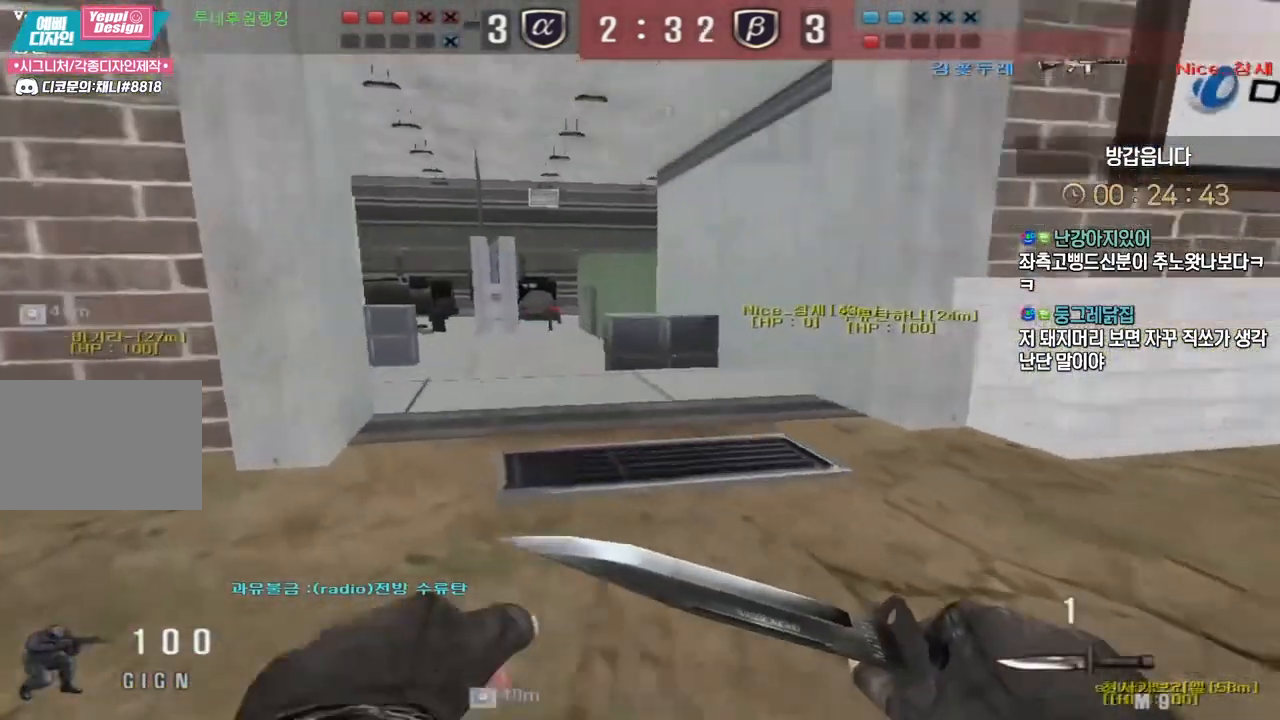
{"keys": ["d", "w"], "events": [[17, "ctrl", "up"], [33, "a", "down"], [33, "w", "down"], [217, "ctrl", "down"], [217, "w", "up"], [233, "a", "up"], [333, "d", "down"], [333, "w", "down"], [350, "ctrl", "up"]]}
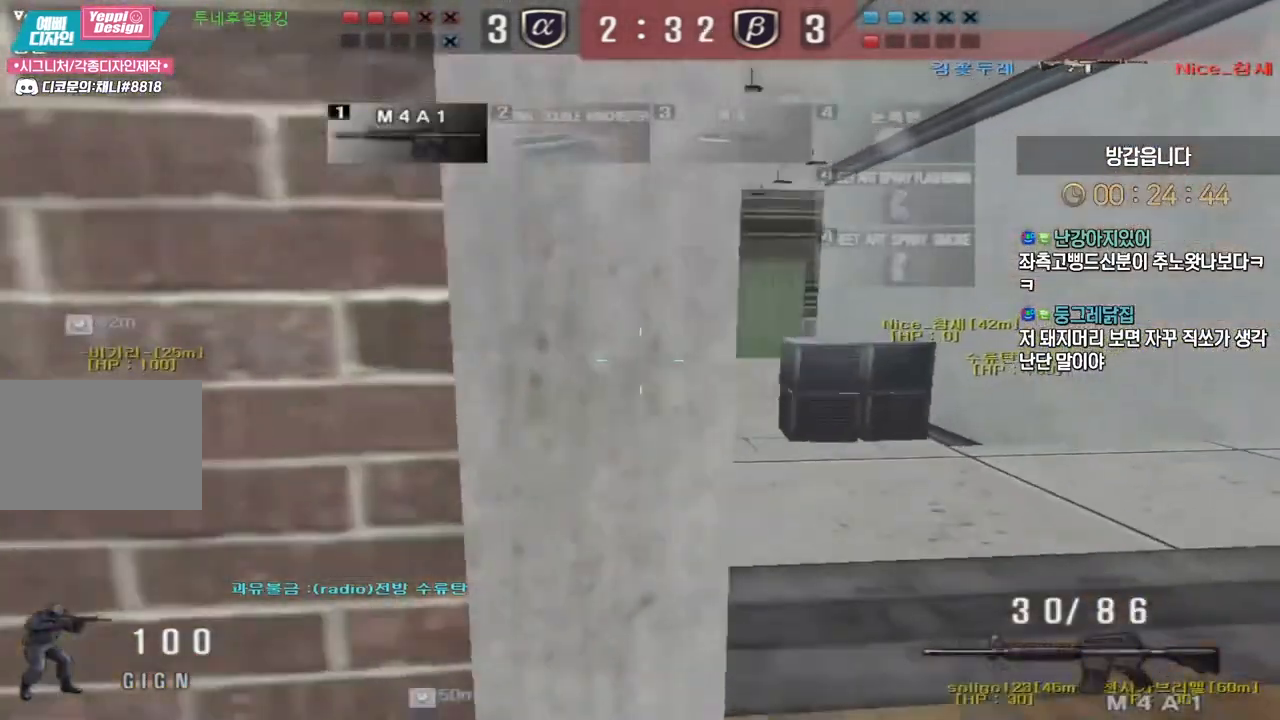
{"keys": ["ctrl"], "events": [[183, "ctrl", "down"], [200, "d", "up"], [200, "w", "up"], [250, "ctrl", "up"], [267, "w", "down"], [283, "a", "down"], [467, "ctrl", "down"], [483, "a", "up"], [483, "w", "up"]]}
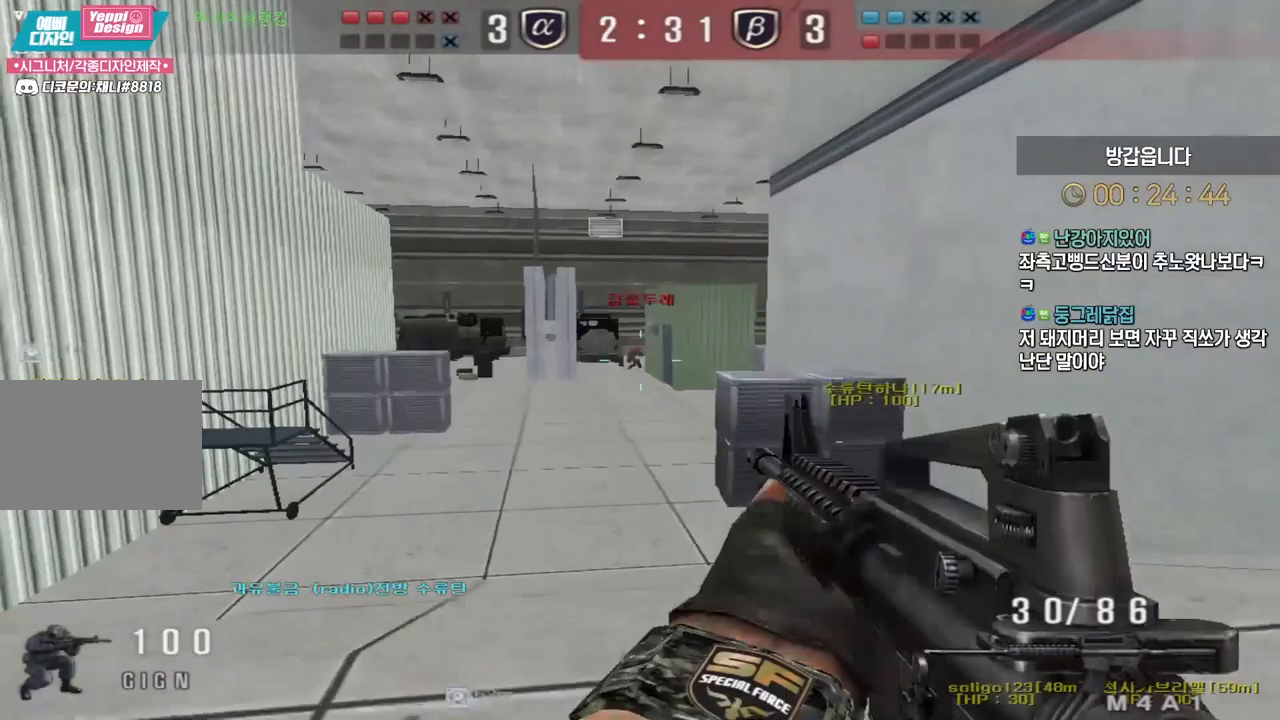
{"keys": ["d", "w"], "events": [[200, "a", "down"], [200, "w", "down"], [233, "ctrl", "up"], [300, "a", "up"], [317, "d", "down"]]}
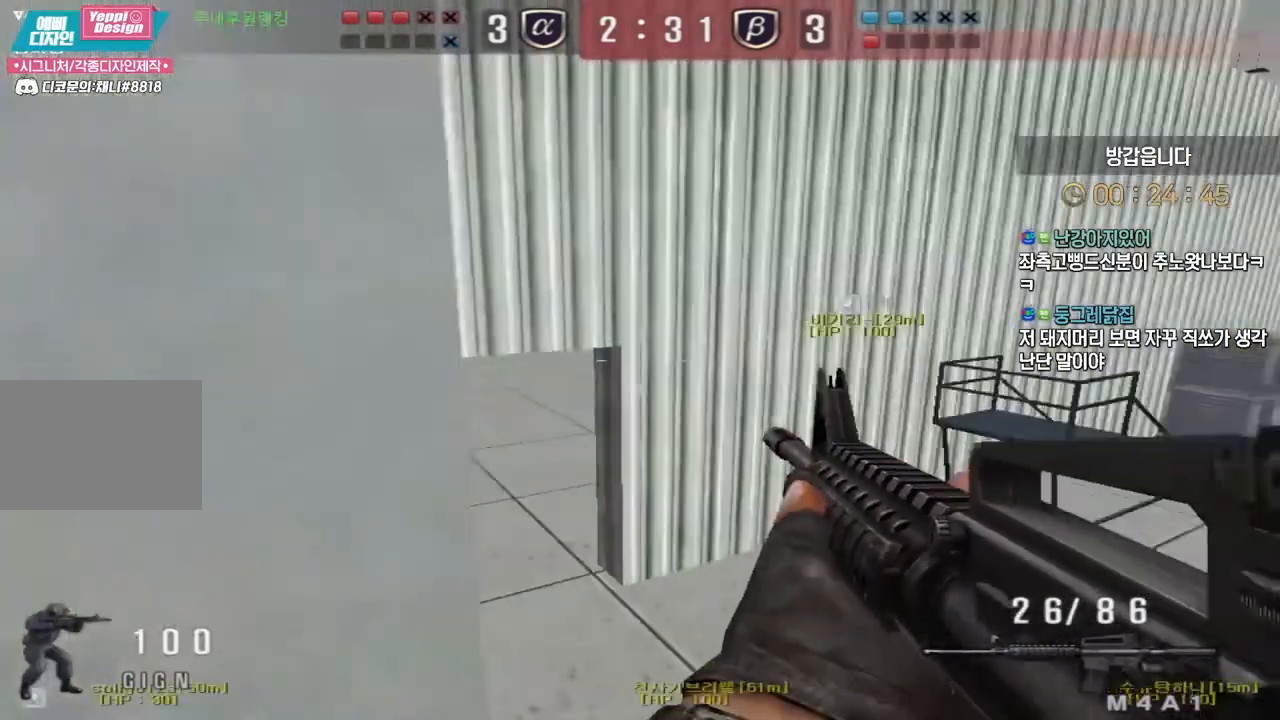
{"keys": ["a", "w"], "events": [[317, "a", "down"], [333, "d", "up"]]}
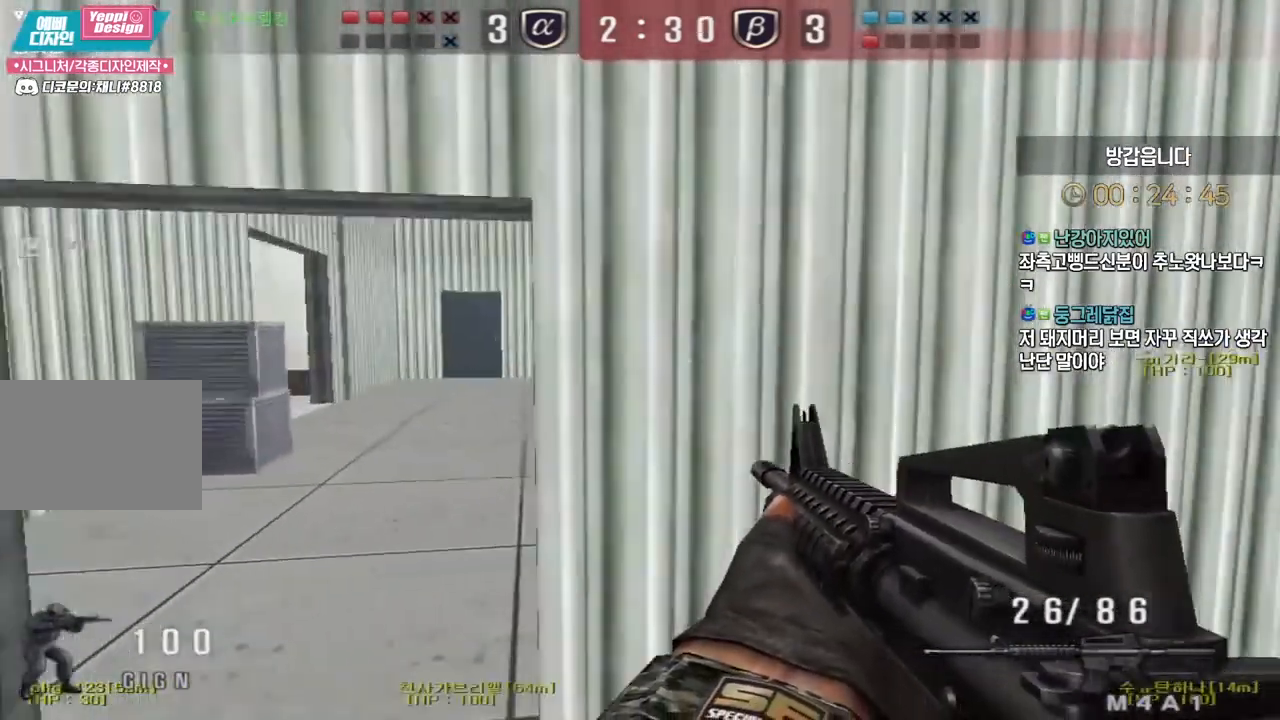
{"keys": ["a", "w"], "events": [[350, "a", "up"], [350, "ctrl", "down"], [350, "w", "up"], [433, "ctrl", "up"], [450, "a", "down"], [450, "w", "down"]]}
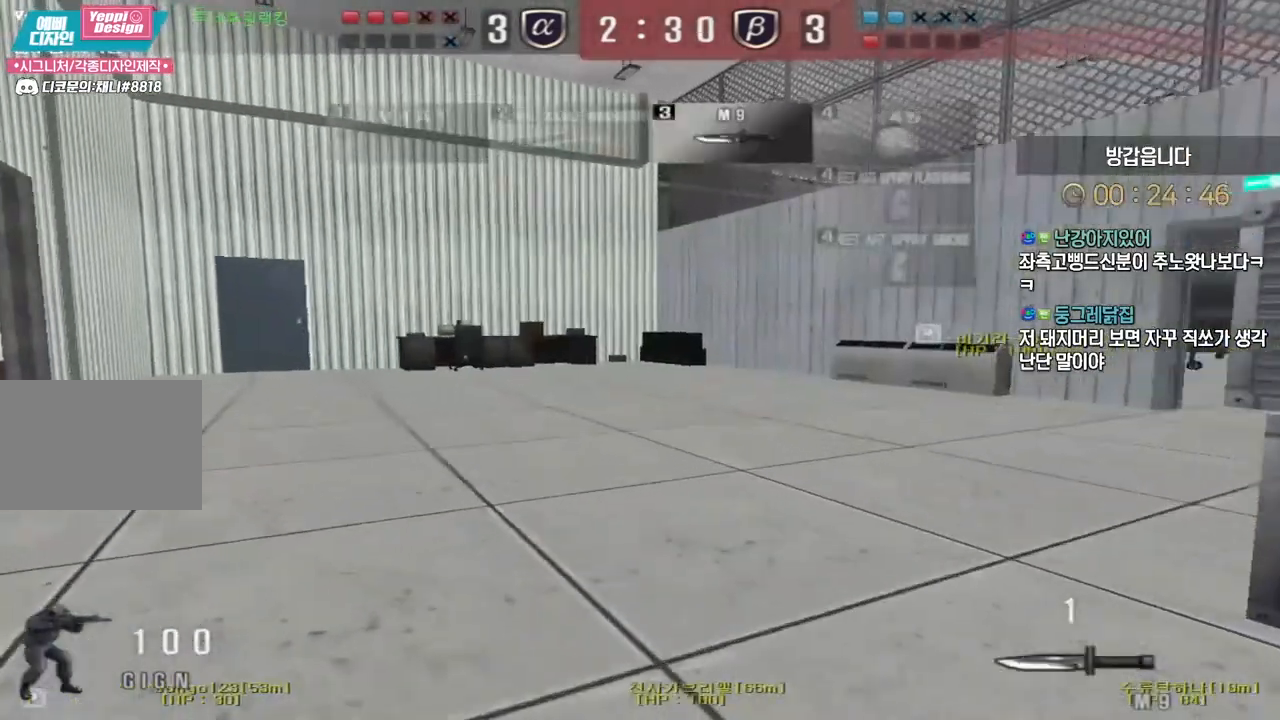
{"keys": ["d", "w"], "events": [[233, "ctrl", "down"], [250, "a", "up"], [250, "w", "up"], [300, "ctrl", "up"], [300, "d", "down"], [350, "w", "down"]]}
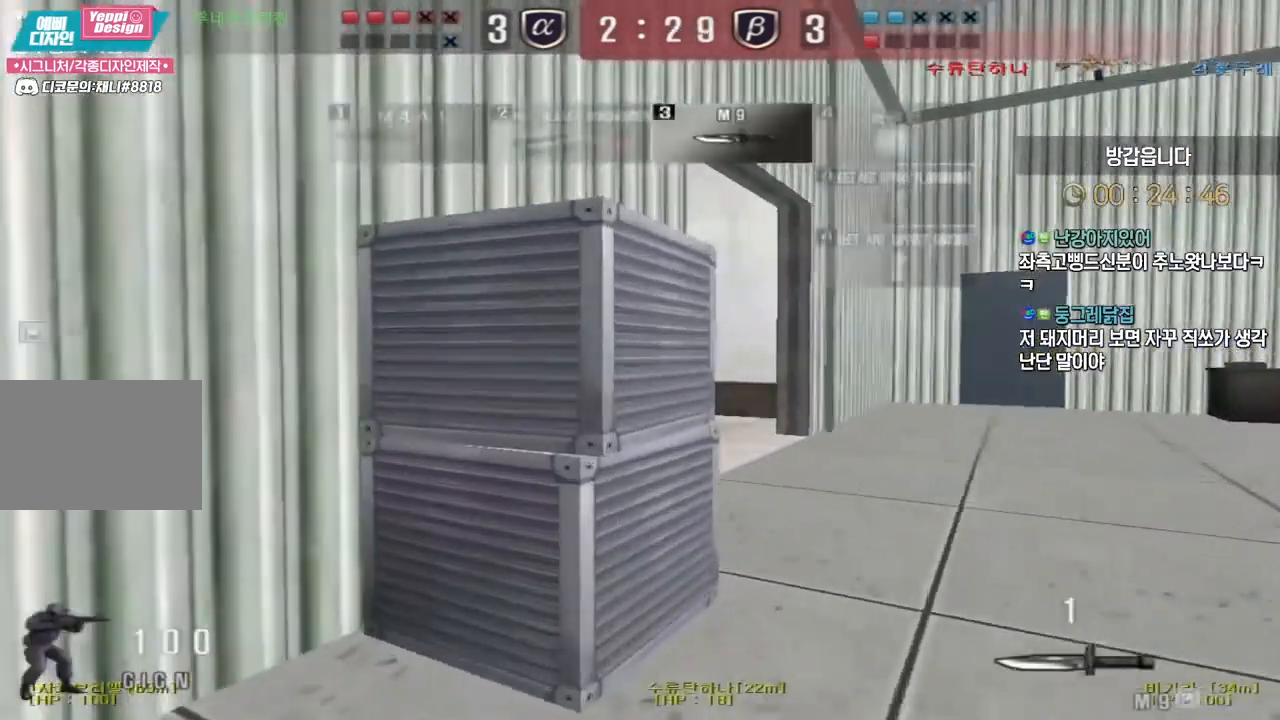
{"keys": [], "events": [[100, "ctrl", "down"], [100, "d", "up"], [117, "w", "up"], [183, "ctrl", "up"], [183, "d", "down"], [200, "w", "down"], [417, "d", "up"], [433, "ctrl", "down"], [450, "w", "up"], [500, "ctrl", "up"]]}
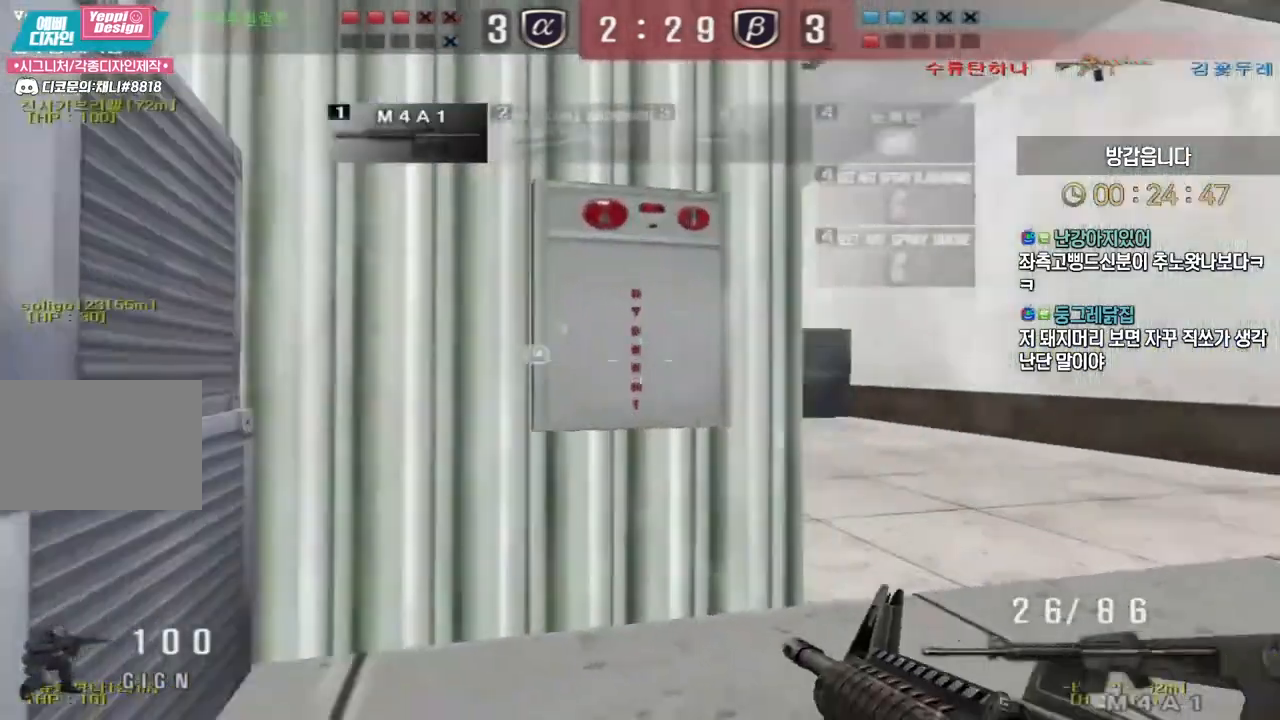
{"keys": ["d", "w"], "events": [[33, "d", "down"], [33, "w", "down"], [267, "ctrl", "down"], [267, "d", "up"], [300, "w", "up"], [350, "ctrl", "up"], [367, "d", "down"], [383, "w", "down"]]}
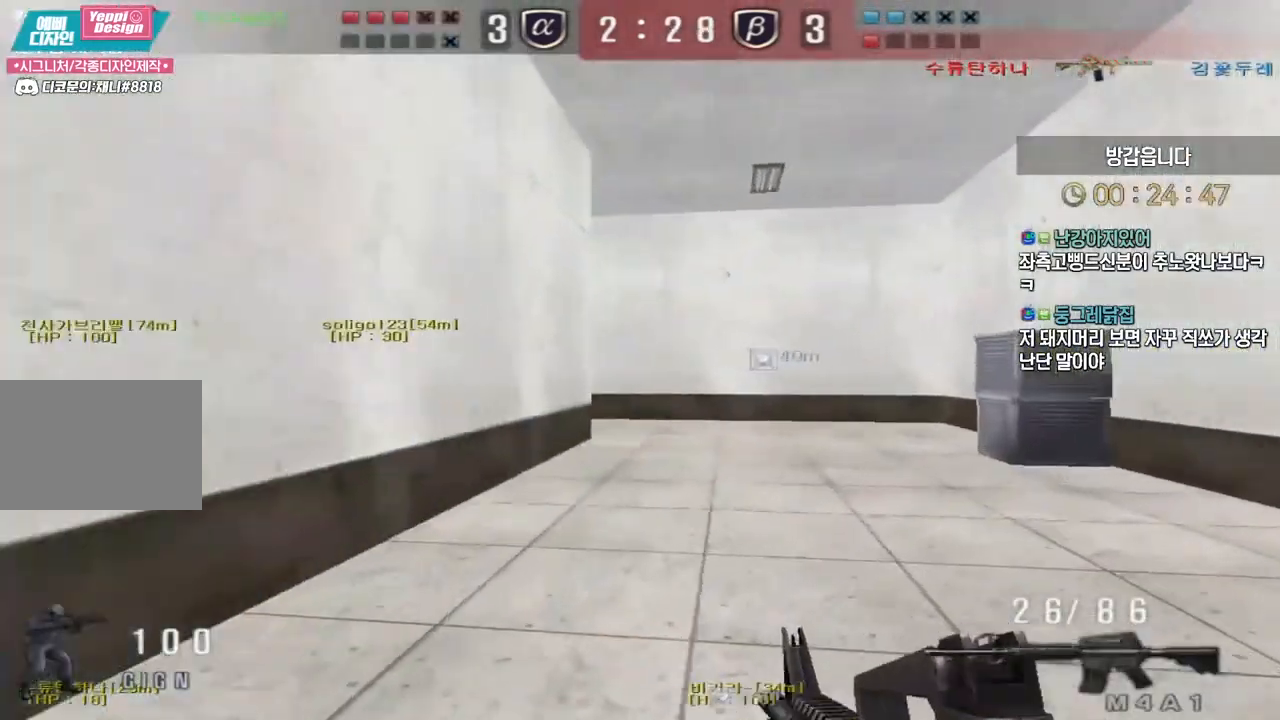
{"keys": ["d", "w"], "events": [[50, "ctrl", "down"], [50, "d", "up"], [50, "w", "up"], [117, "ctrl", "up"], [133, "d", "down"], [150, "w", "down"], [217, "tab", "down"], [350, "d", "up"], [350, "w", "up"], [383, "ctrl", "down"], [400, "tab", "up"], [433, "ctrl", "up"], [450, "d", "down"], [450, "w", "down"]]}
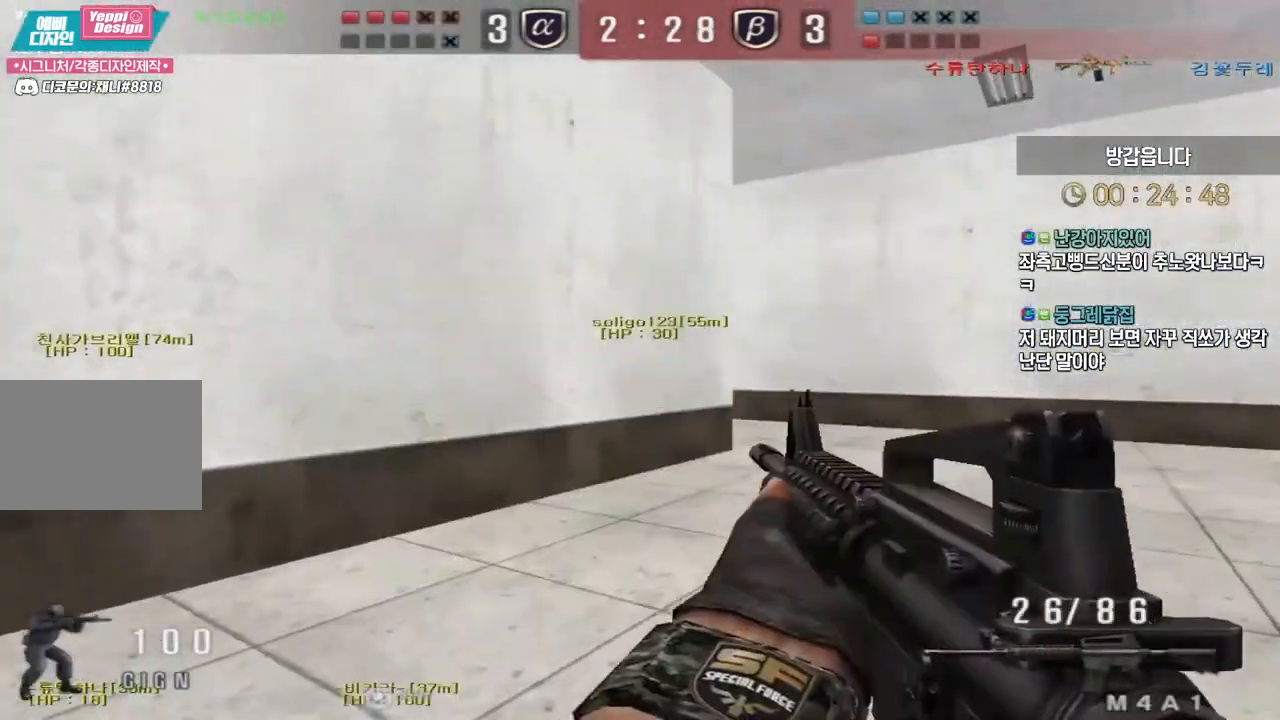
{"keys": ["d", "w"], "events": [[200, "ctrl", "down"], [200, "d", "up"], [233, "w", "up"], [300, "ctrl", "up"], [300, "w", "down"], [317, "d", "down"]]}
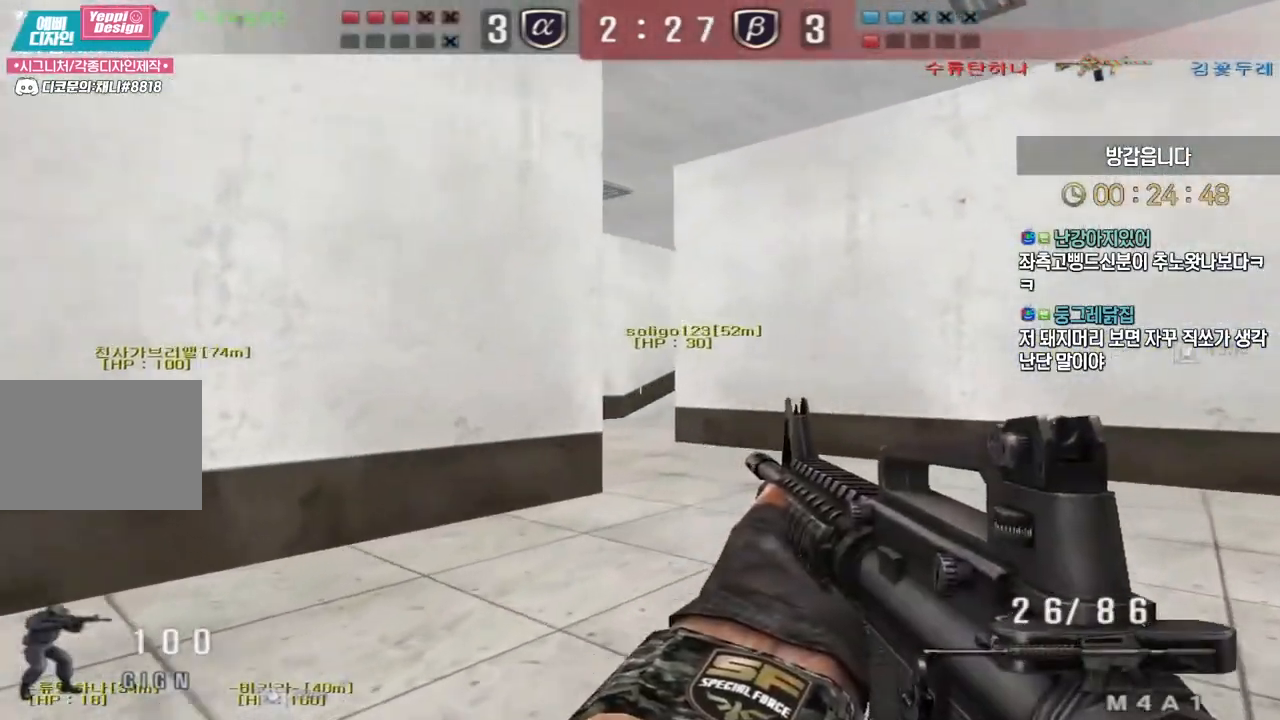
{"keys": ["d", "w"], "events": [[33, "ctrl", "down"], [33, "d", "up"], [50, "w", "up"], [117, "ctrl", "up"], [133, "d", "down"], [133, "w", "down"], [350, "ctrl", "down"], [350, "d", "up"], [367, "w", "up"], [450, "ctrl", "up"], [450, "w", "down"], [467, "d", "down"]]}